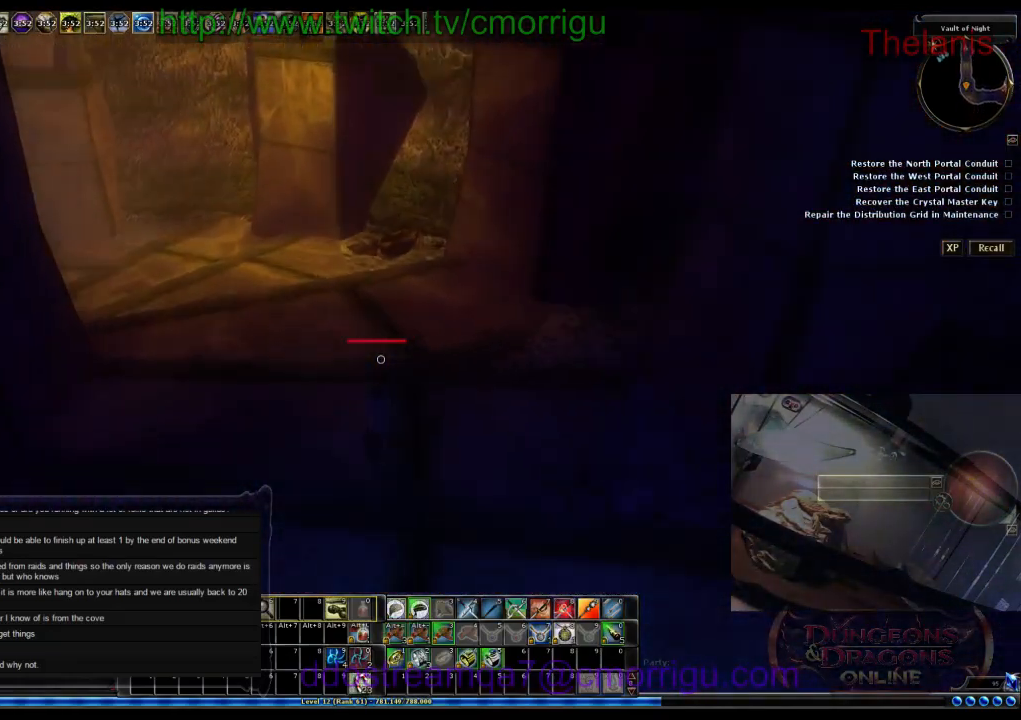
Gameplay with keyboard; each line is a JSON object with the keys held at the frame after it. "events" lists presses ("down") and releases ("up") of ".", "/", "0", "1", "2", "3", "4", "5", "6", "7", "8", "9", "a", "b", "backslash", "backspace", "c", "caps_lock", "comma", "ctrl_l", "ctrl_r", "d", "e", "equals", "escape", "f", "f1", "f10", "f11", "f12", "f2", "f3", "f4", "f5", "f6", "f7", "f8", "f9", "g", "h", "i", "j", "k", "l", "lbracket", "m", "minus", "n", "o", "p", "q", "quote", "r", "rbracket", "return", "s", "semicolon", "shift_l", "shift_r", "space", "t", "tab", "tilde", "u", "v", "w", "x", "y" and "z" between this image and that frame as [ms after this image, input, new state], when the widget could be followed in between. No other keys are recorded. Mouse input is not recorded.
{"keys": ["w"], "events": []}
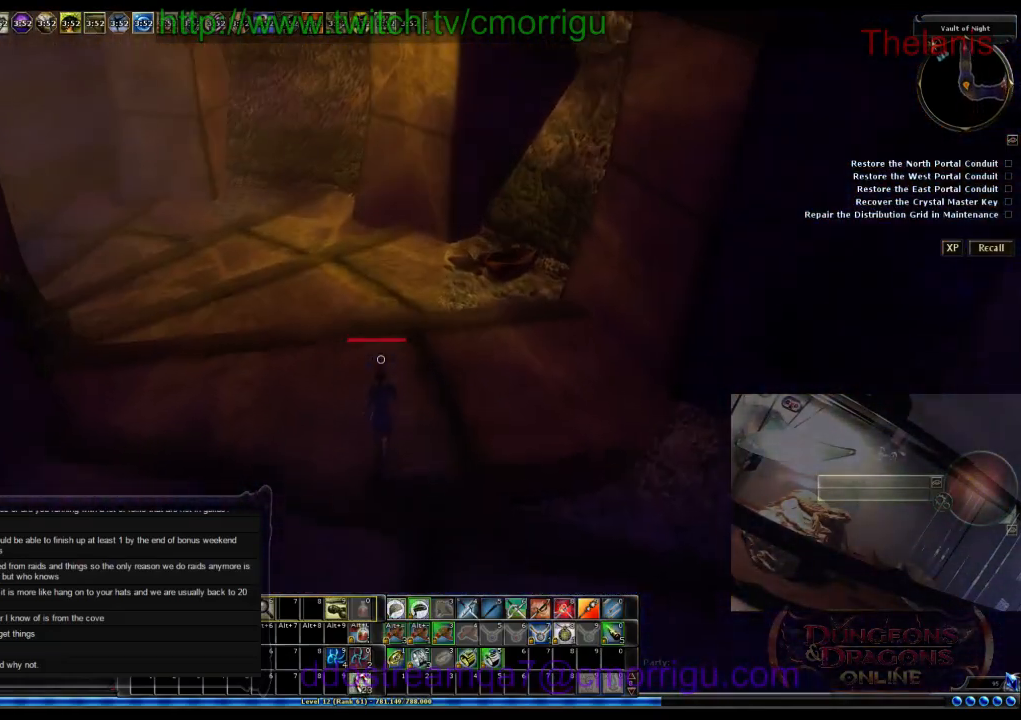
{"keys": ["w"], "events": []}
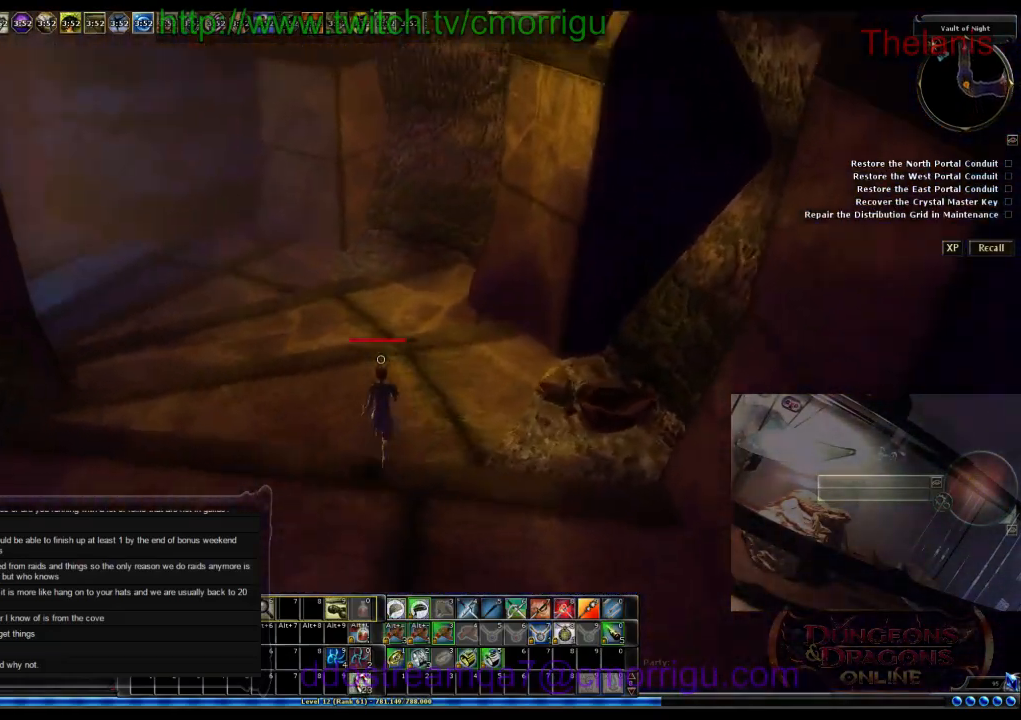
{"keys": ["w"], "events": []}
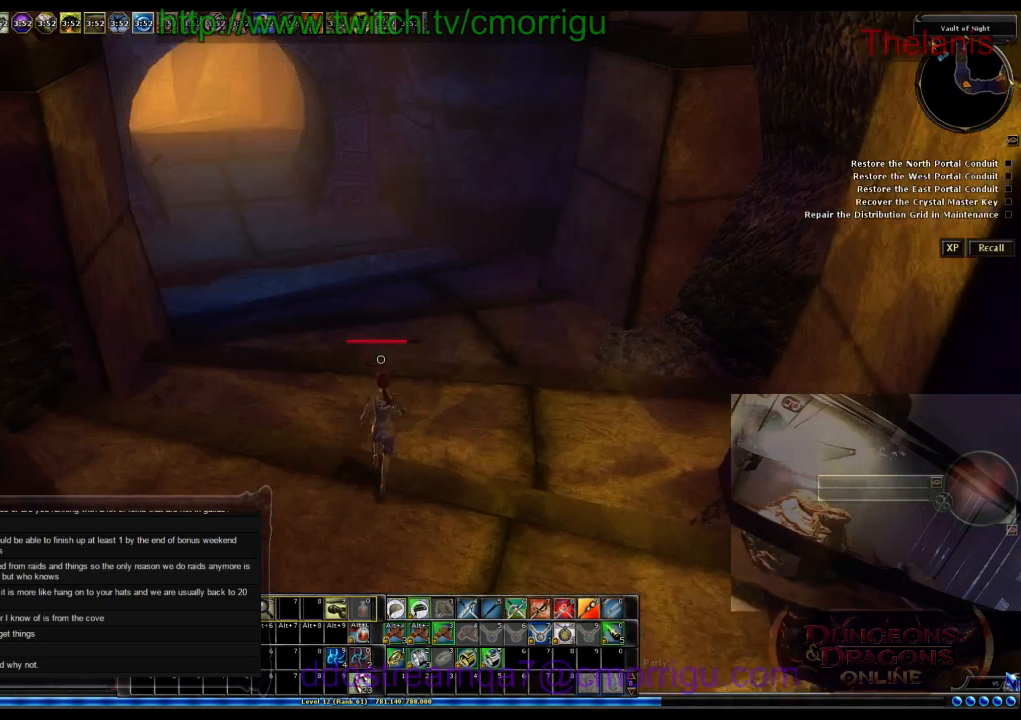
{"keys": ["w"], "events": []}
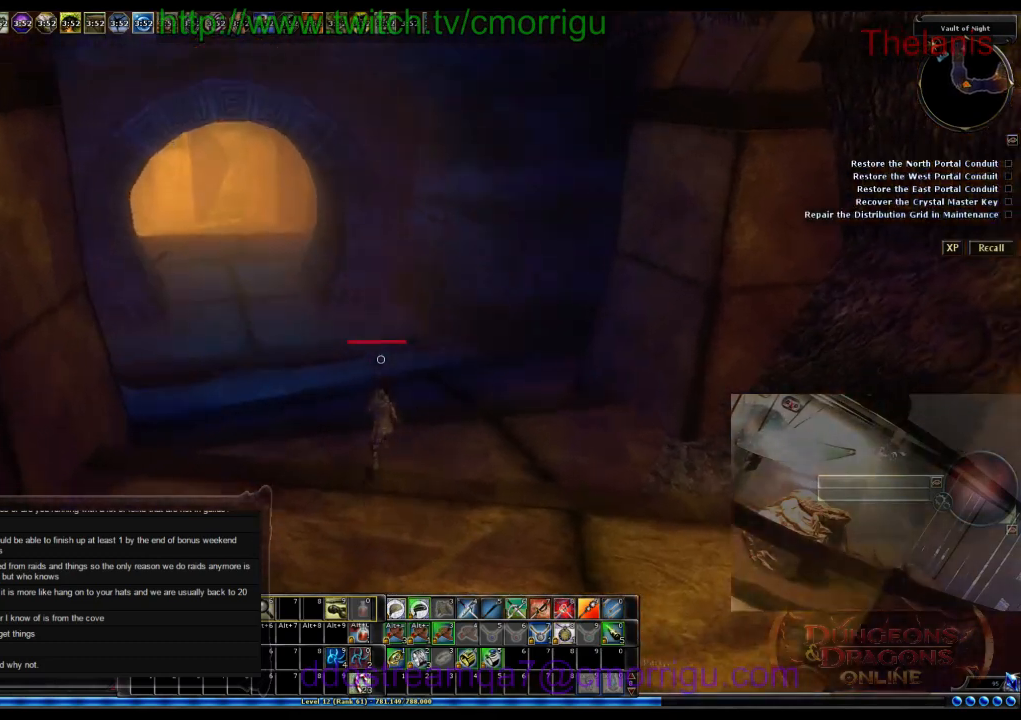
{"keys": ["w"], "events": []}
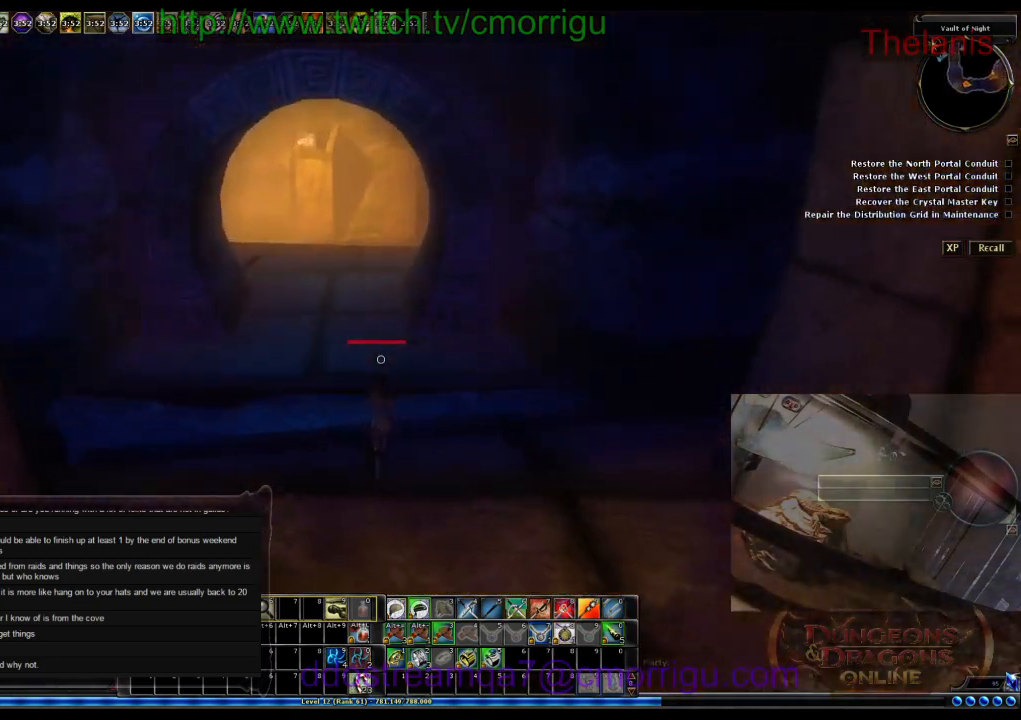
{"keys": ["w"], "events": []}
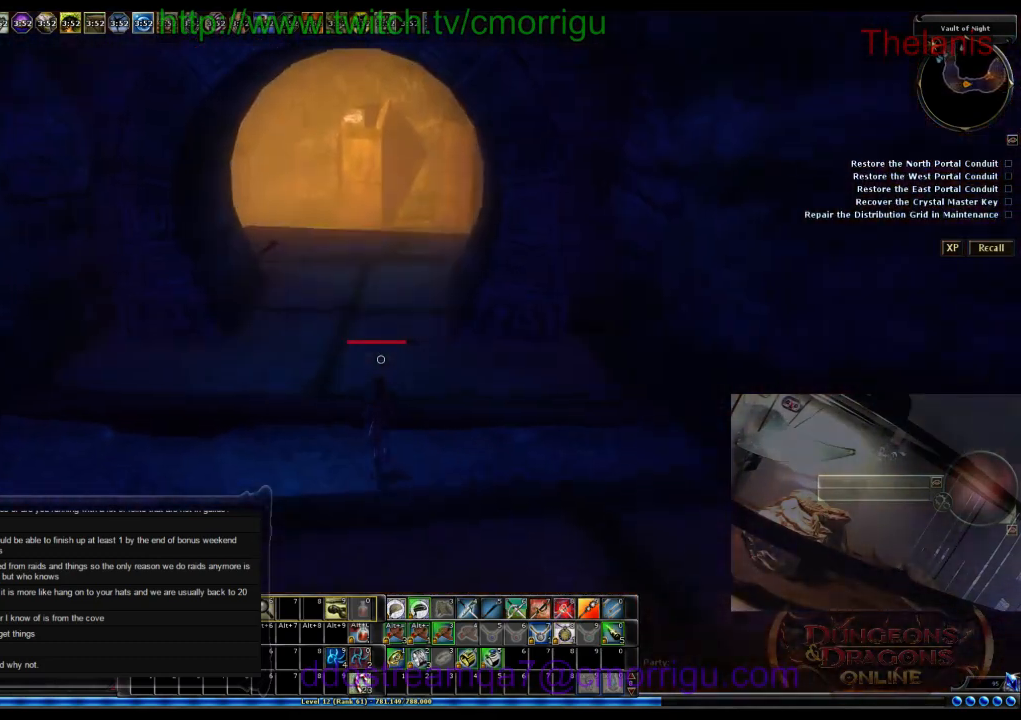
{"keys": ["w"], "events": []}
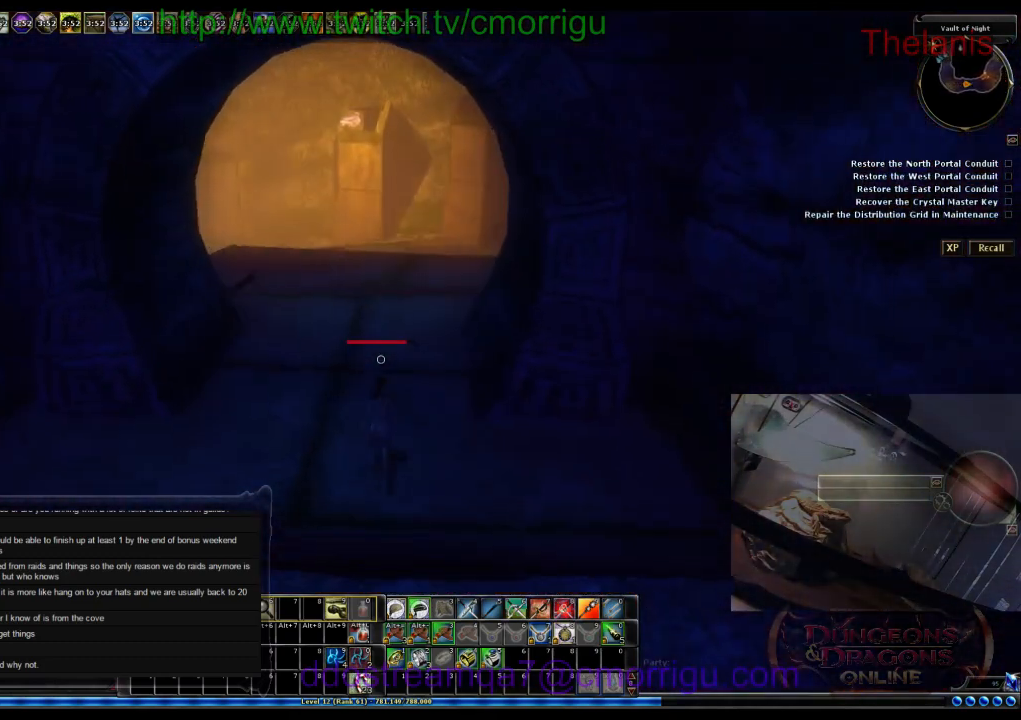
{"keys": ["w"], "events": []}
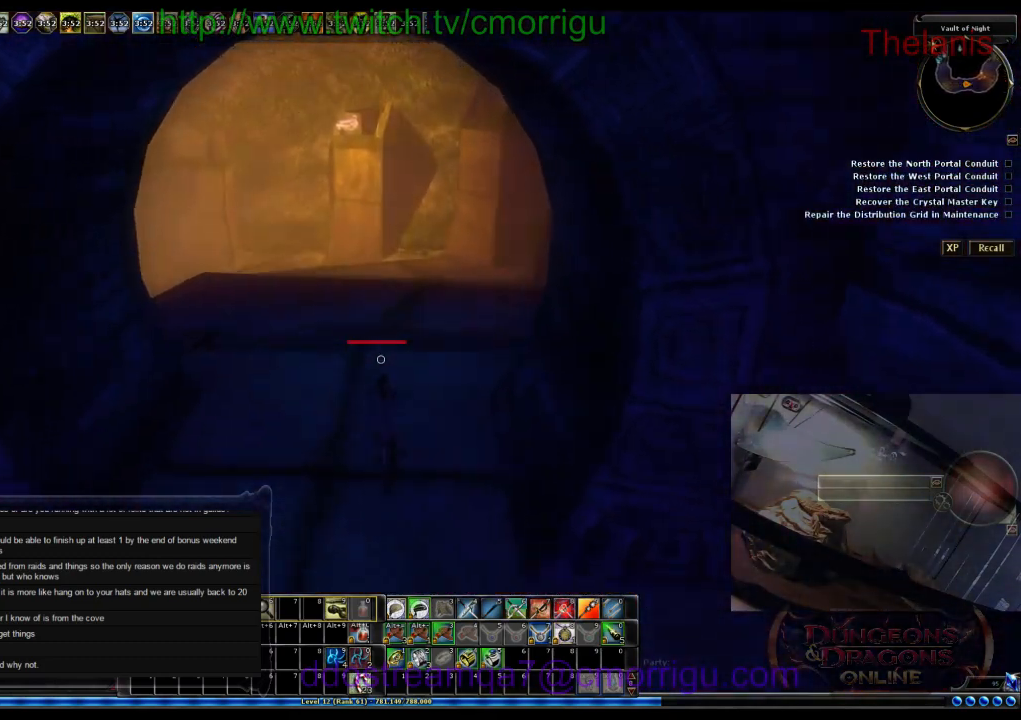
{"keys": ["w"], "events": []}
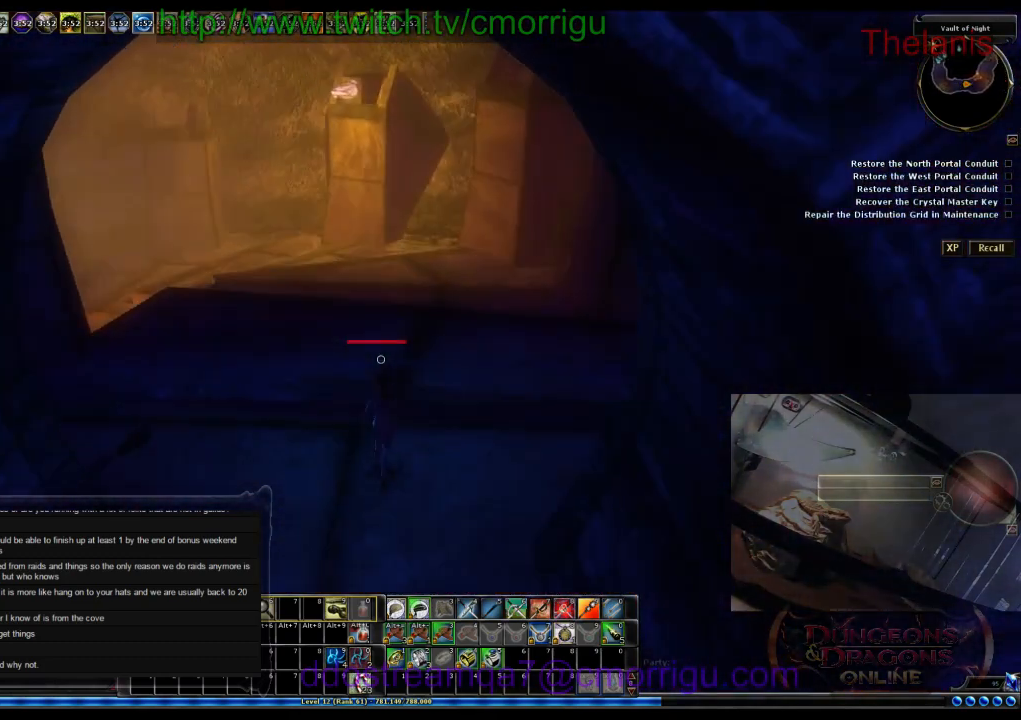
{"keys": ["w"], "events": []}
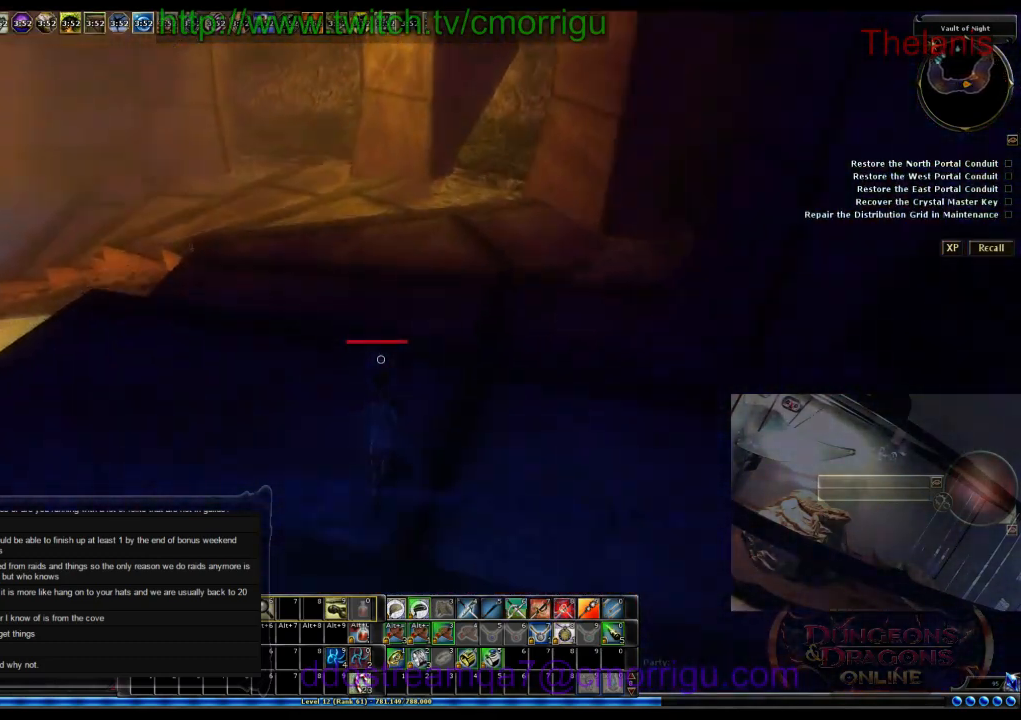
{"keys": ["w"], "events": []}
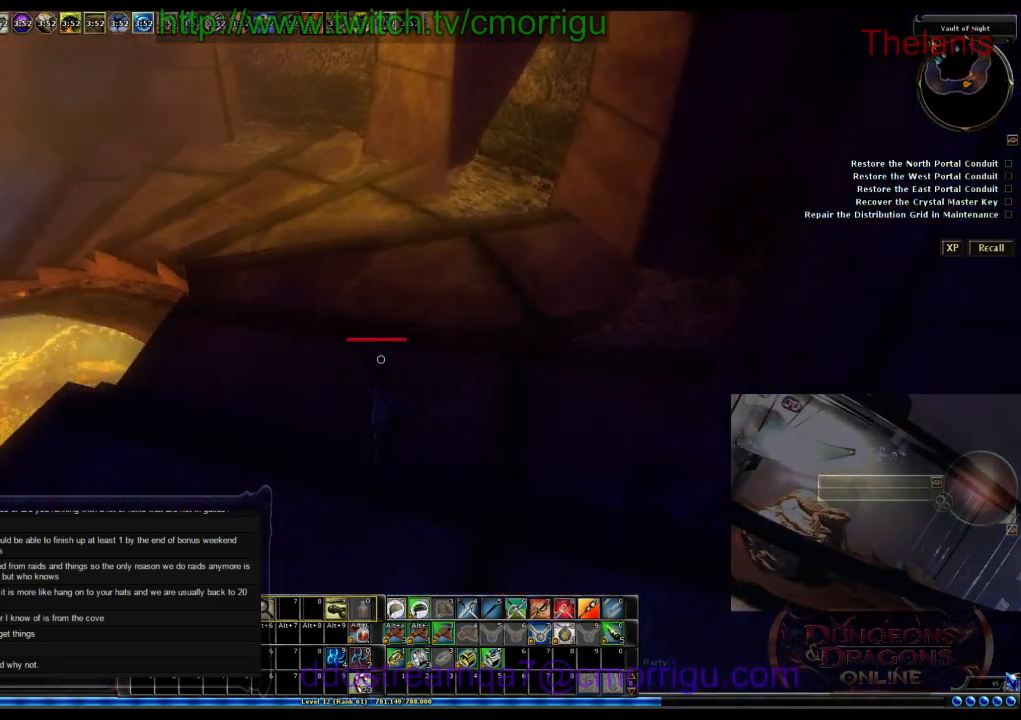
{"keys": ["w"], "events": []}
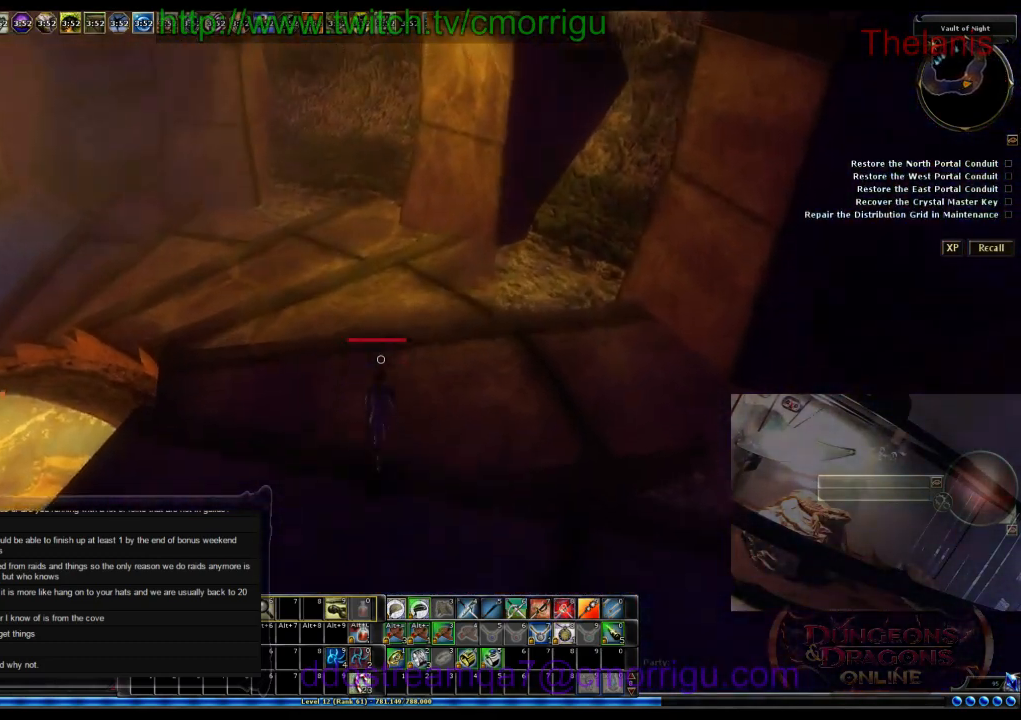
{"keys": ["w"], "events": []}
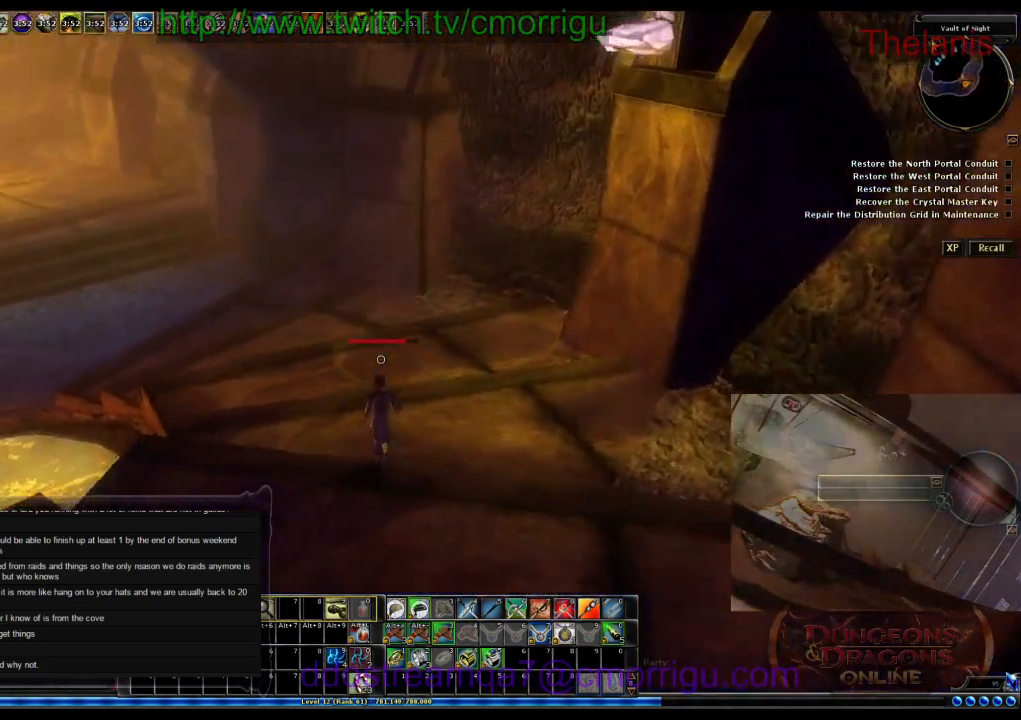
{"keys": ["w"], "events": [[333, "m", "down"], [466, "m", "up"]]}
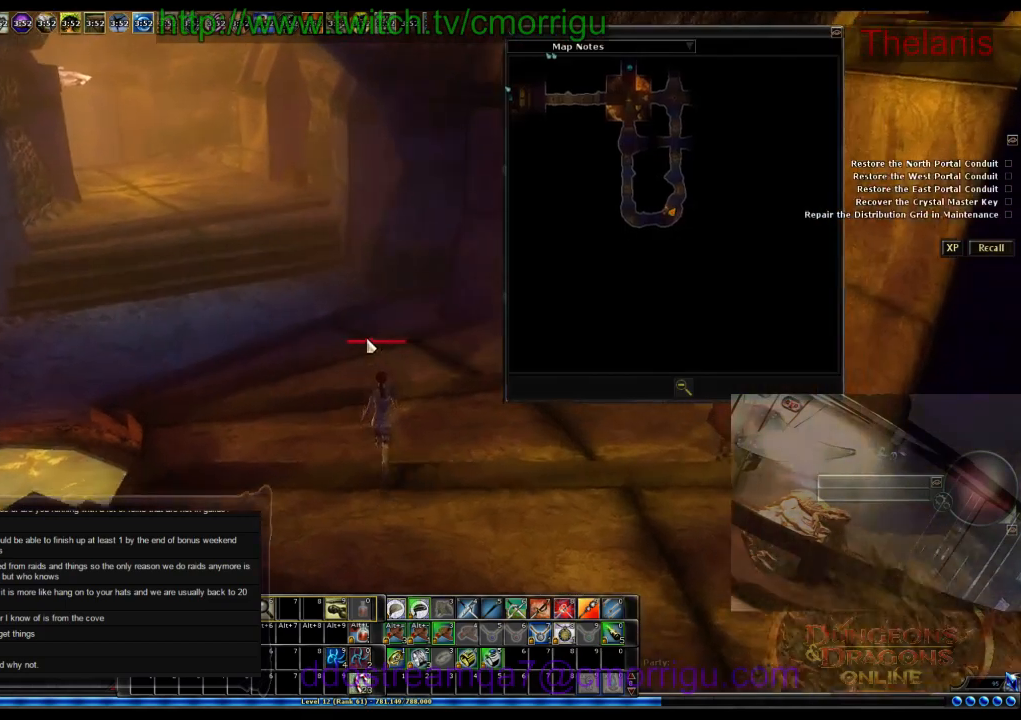
{"keys": ["w"], "events": [[266, "a", "down"], [433, "a", "up"]]}
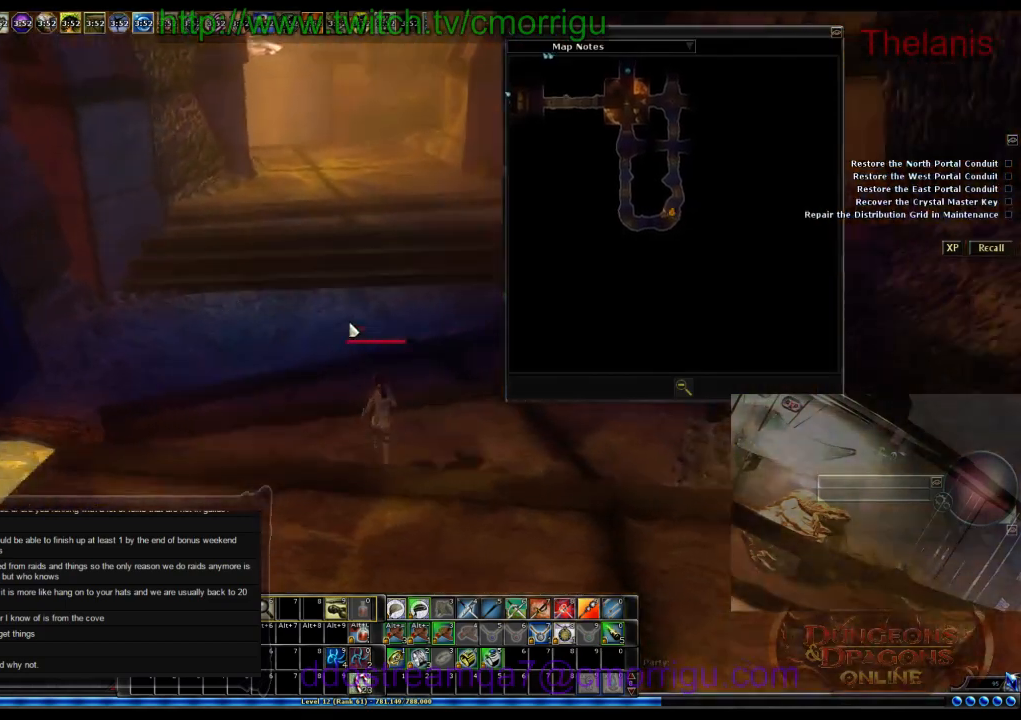
{"keys": [], "events": [[233, "w", "up"]]}
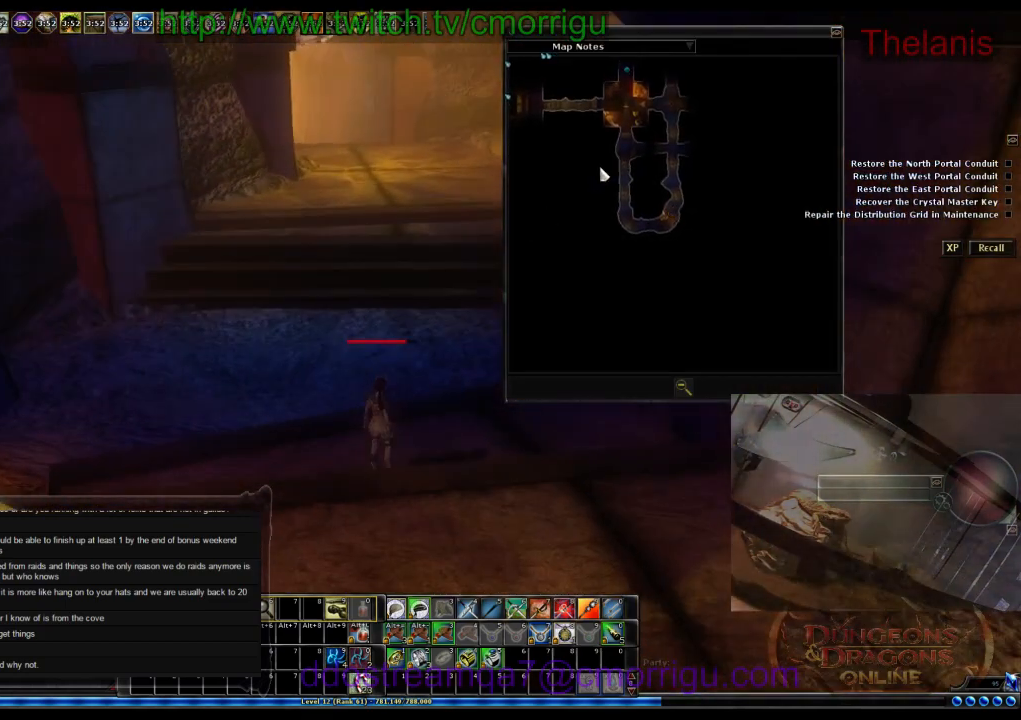
{"keys": [], "events": []}
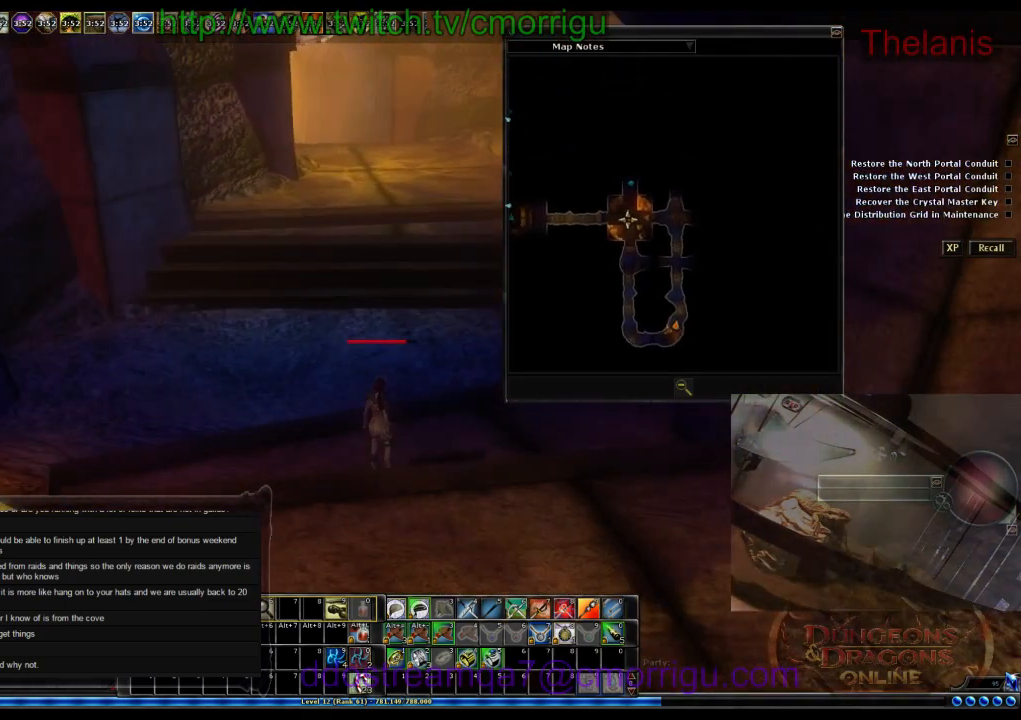
{"keys": [], "events": []}
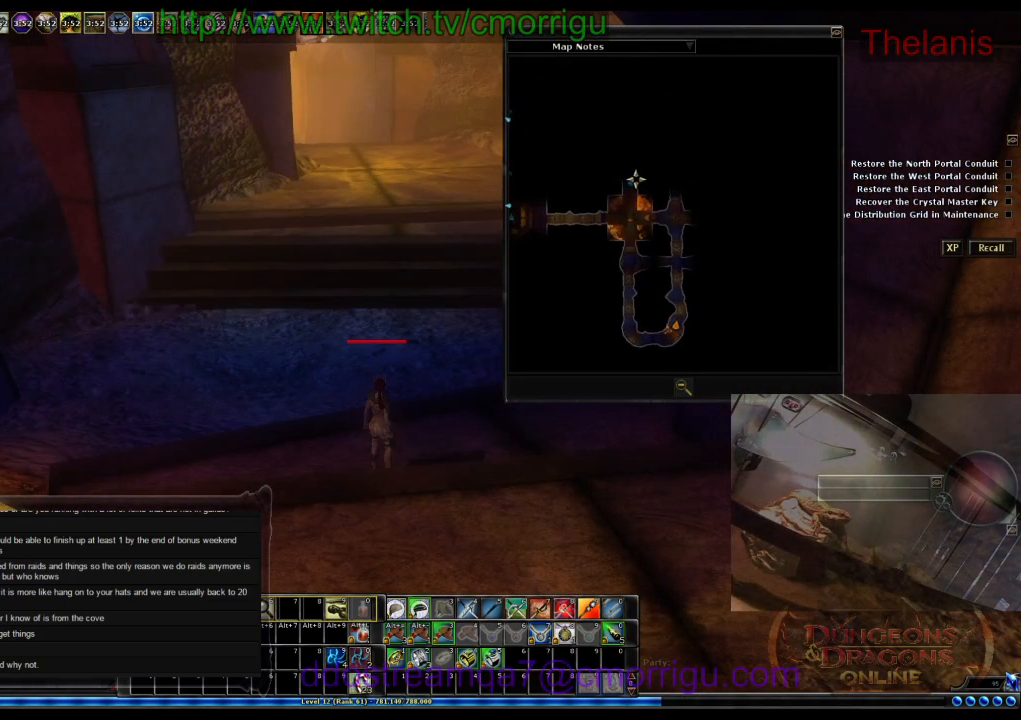
{"keys": [], "events": []}
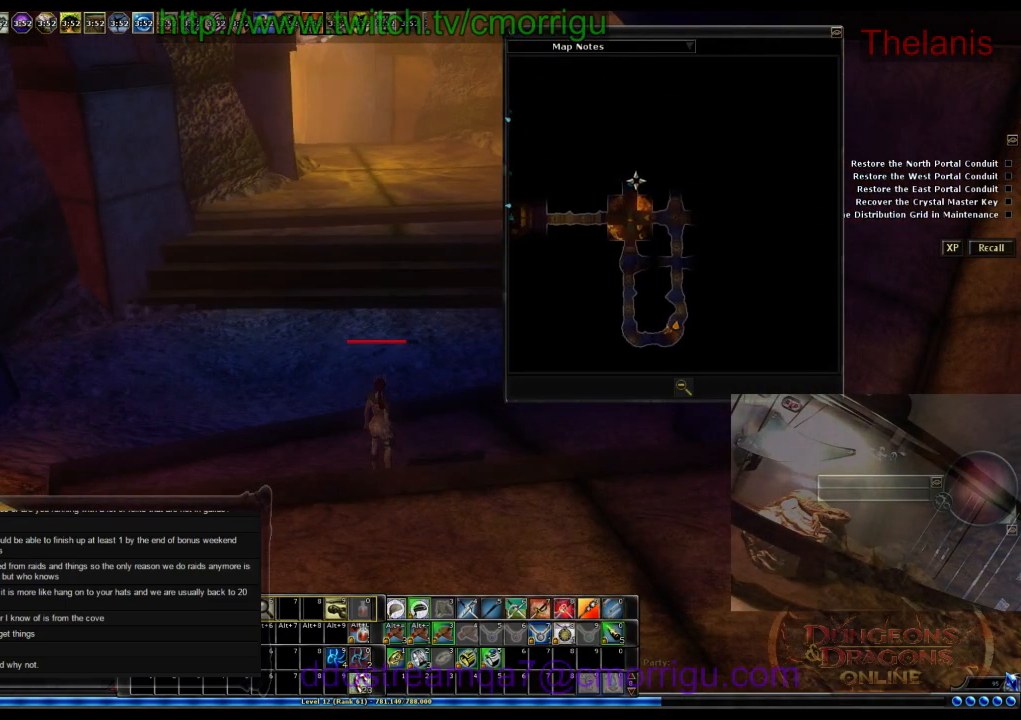
{"keys": [], "events": []}
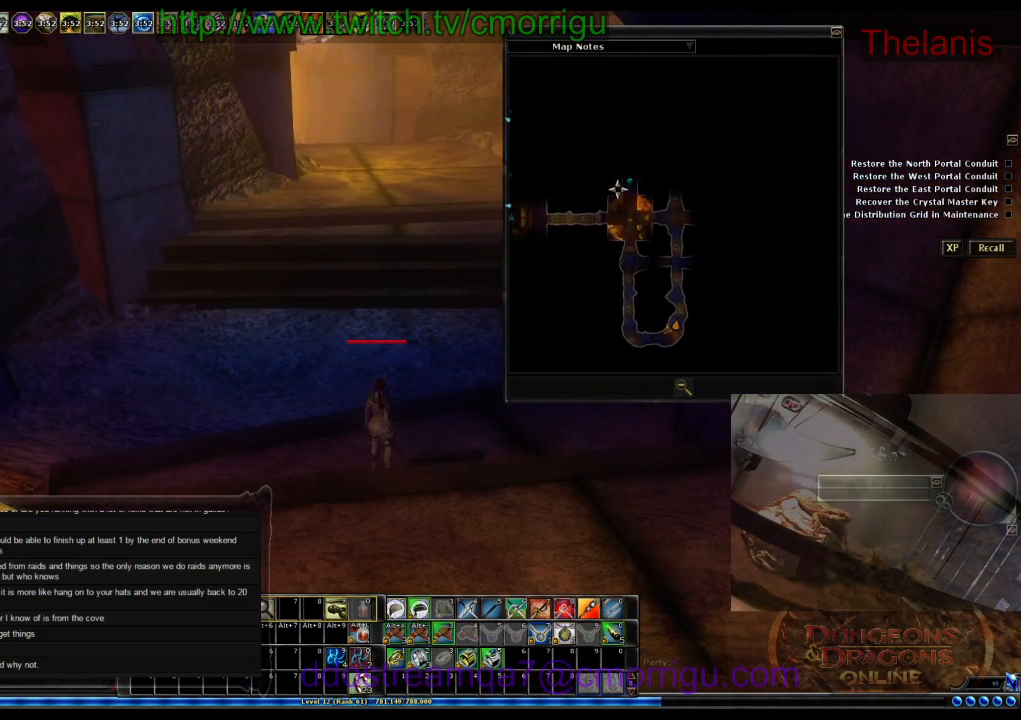
{"keys": [], "events": []}
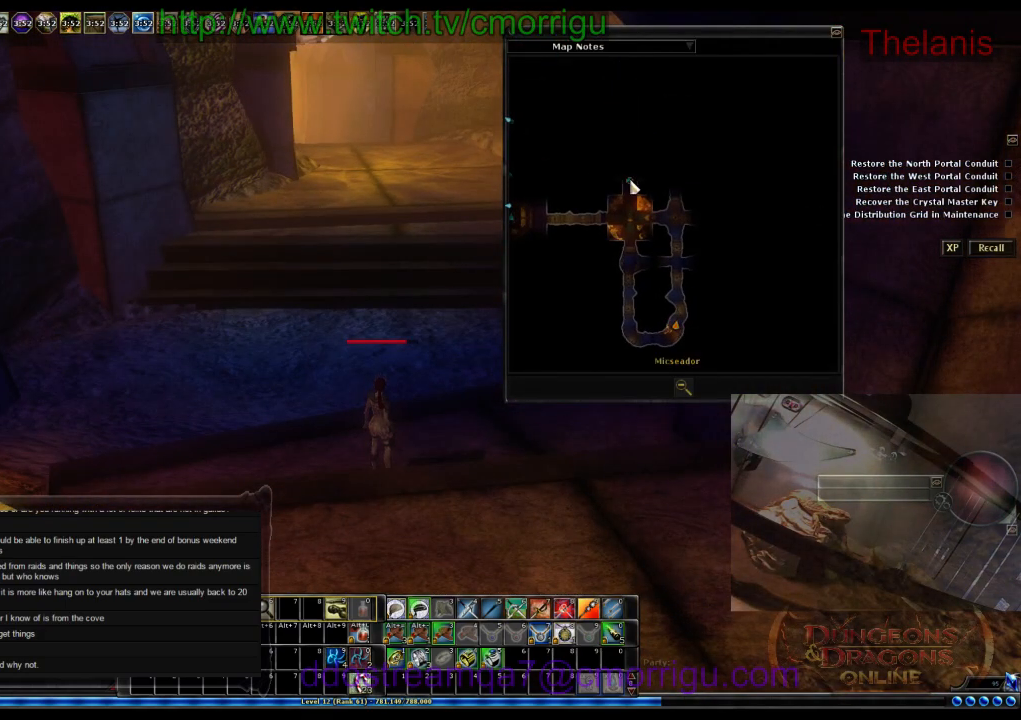
{"keys": [], "events": []}
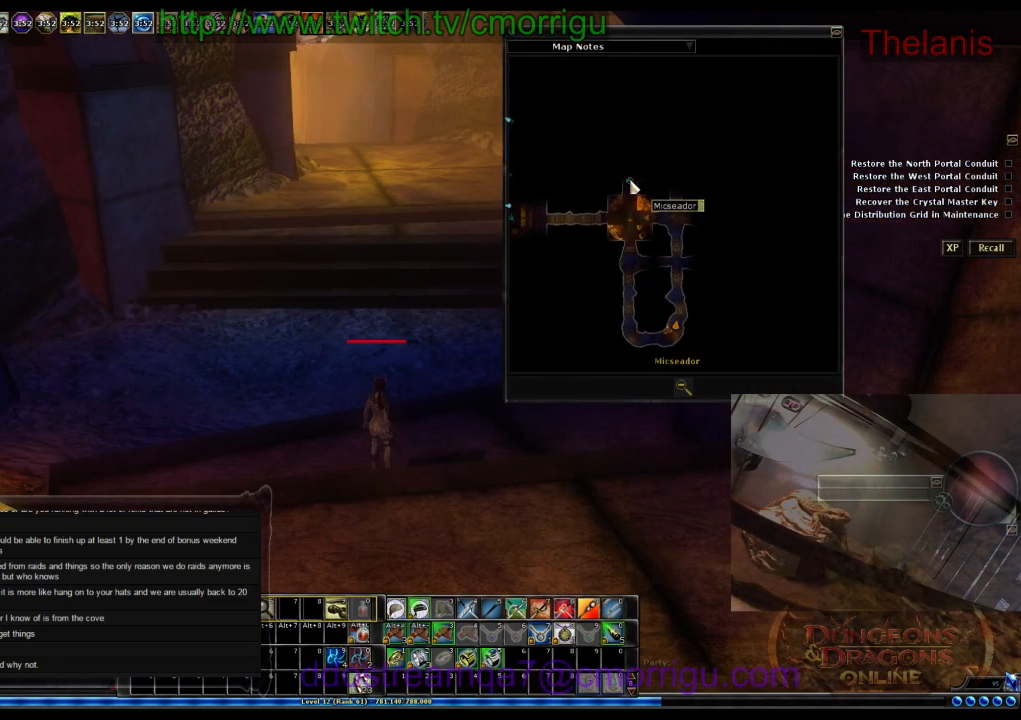
{"keys": ["w"], "events": [[233, "w", "down"]]}
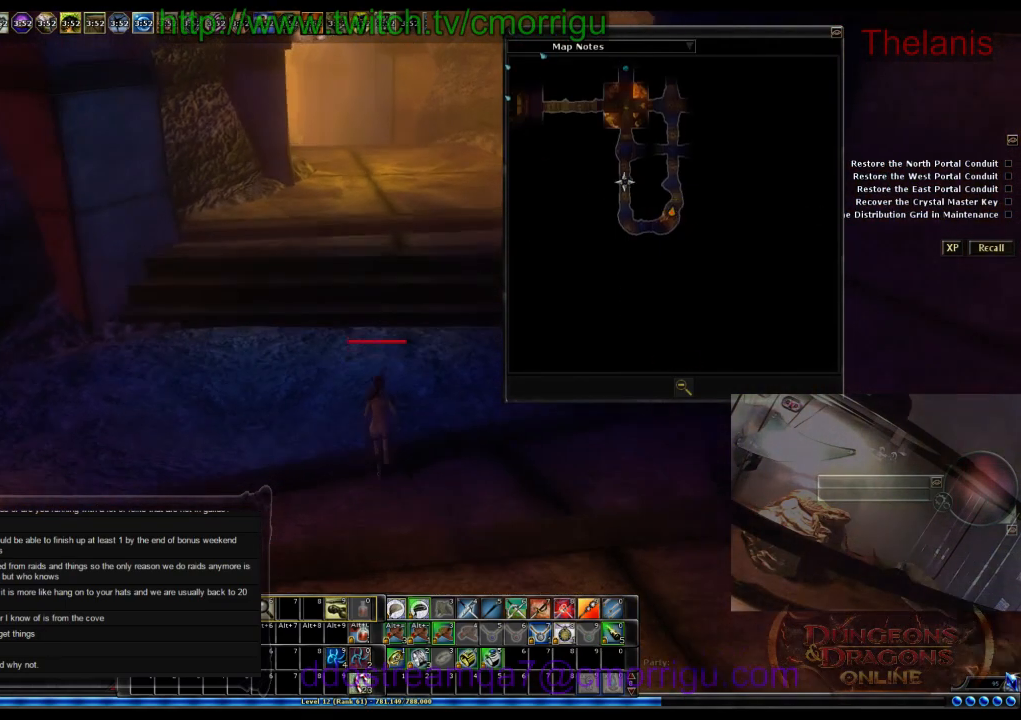
{"keys": ["m", "w"], "events": [[466, "m", "down"]]}
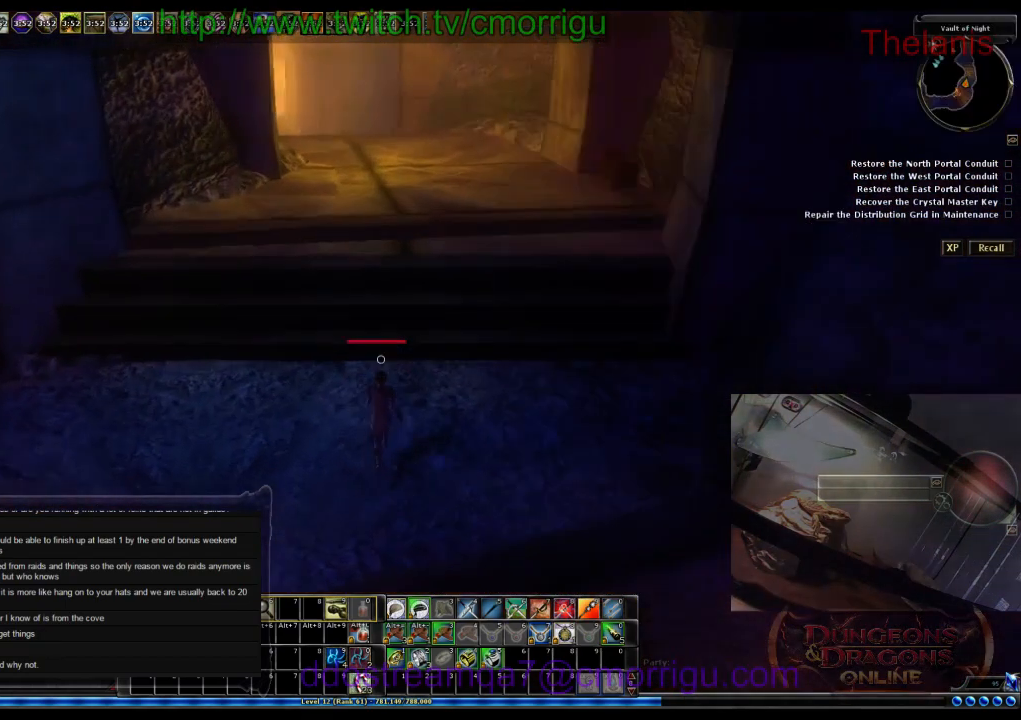
{"keys": ["w"], "events": [[100, "m", "up"]]}
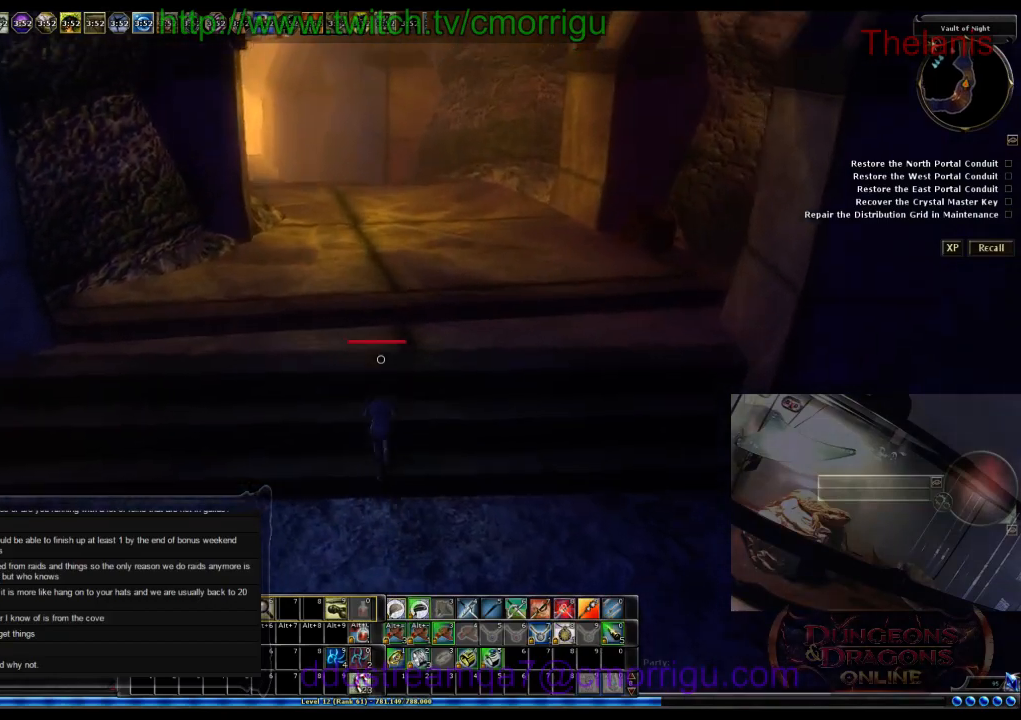
{"keys": ["w"], "events": []}
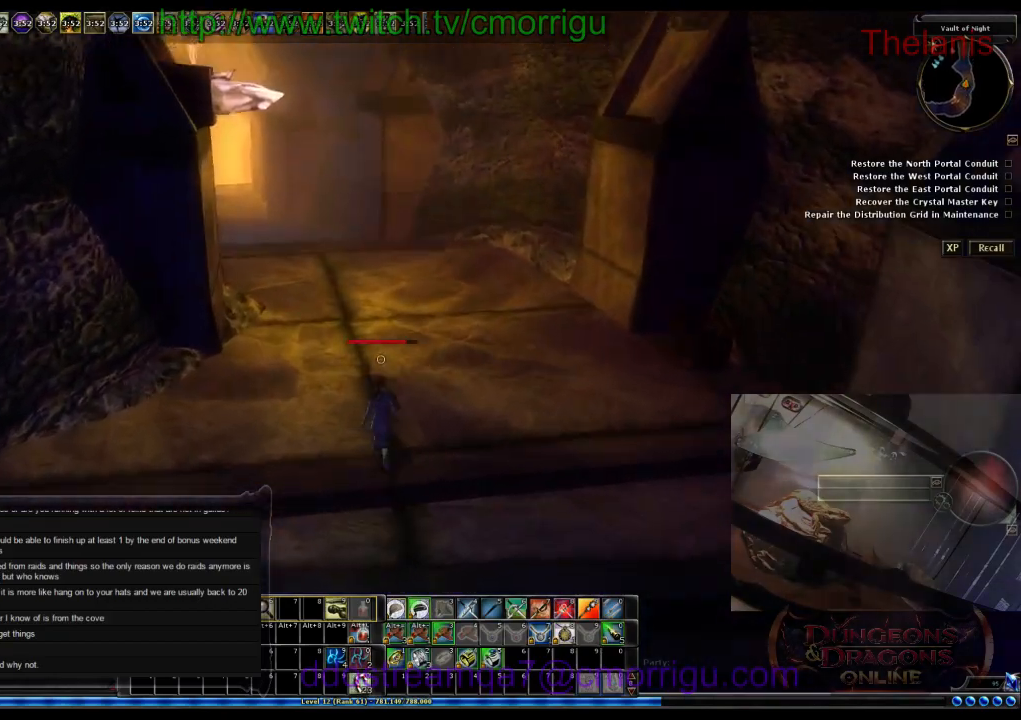
{"keys": ["w"], "events": []}
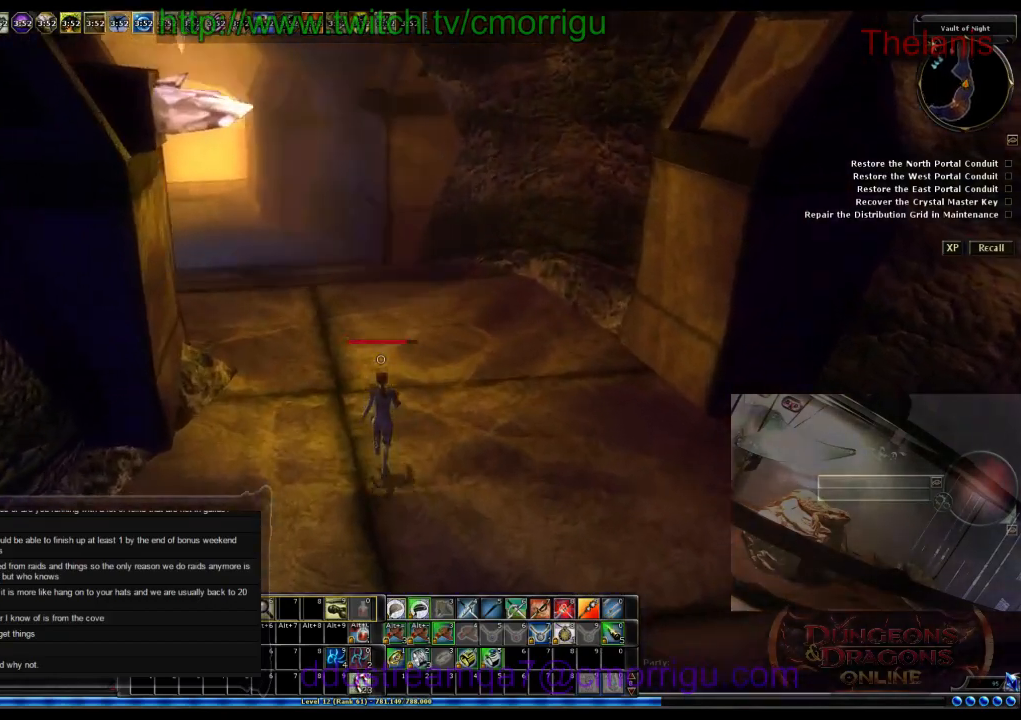
{"keys": ["w"], "events": []}